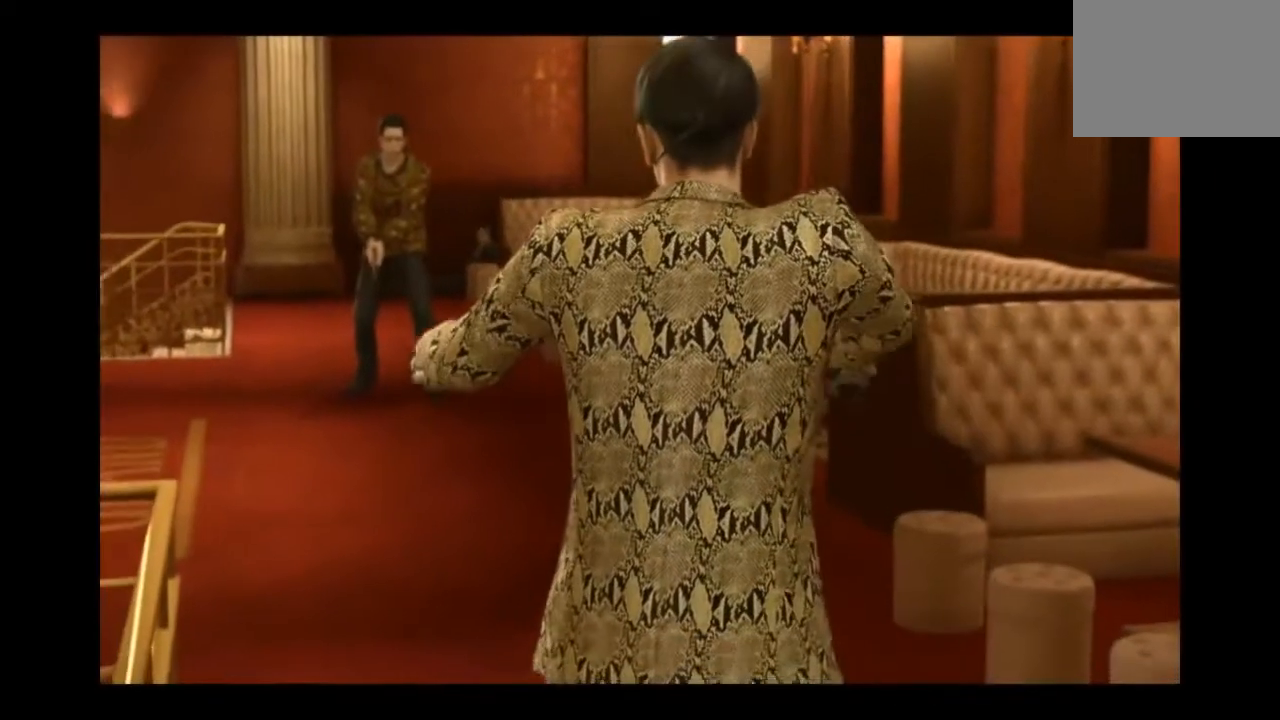
Gameplay with a controller (PlayStation layout); each line is a JSON object with the inputs held at the frame after it. "events" lists button and stick changes between this image and that frame as [ms after this image, input, new state], when the widget could be followed in between. Not read: L2.
{"buttons": [], "left_stick": "center", "right_stick": "center", "events": [[417, "left_stick", "center"]]}
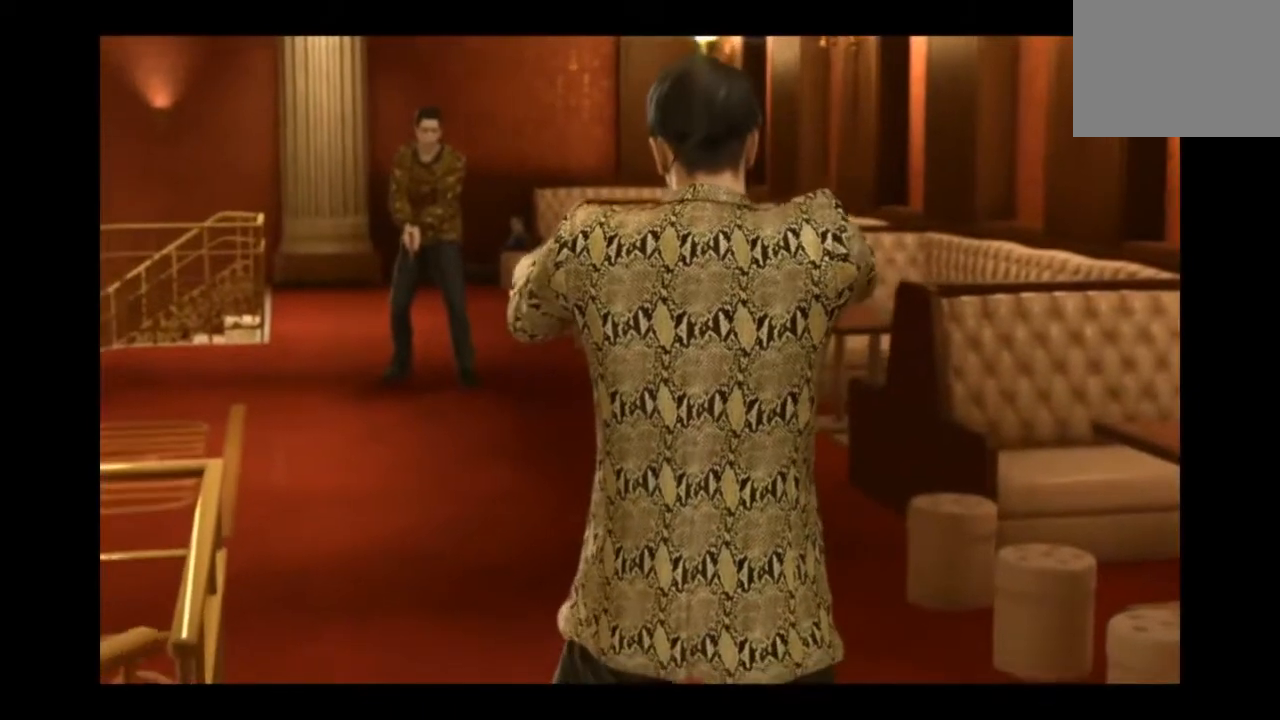
{"buttons": [], "left_stick": "up-left", "right_stick": "center", "events": [[84, "left_stick", "up-left"]]}
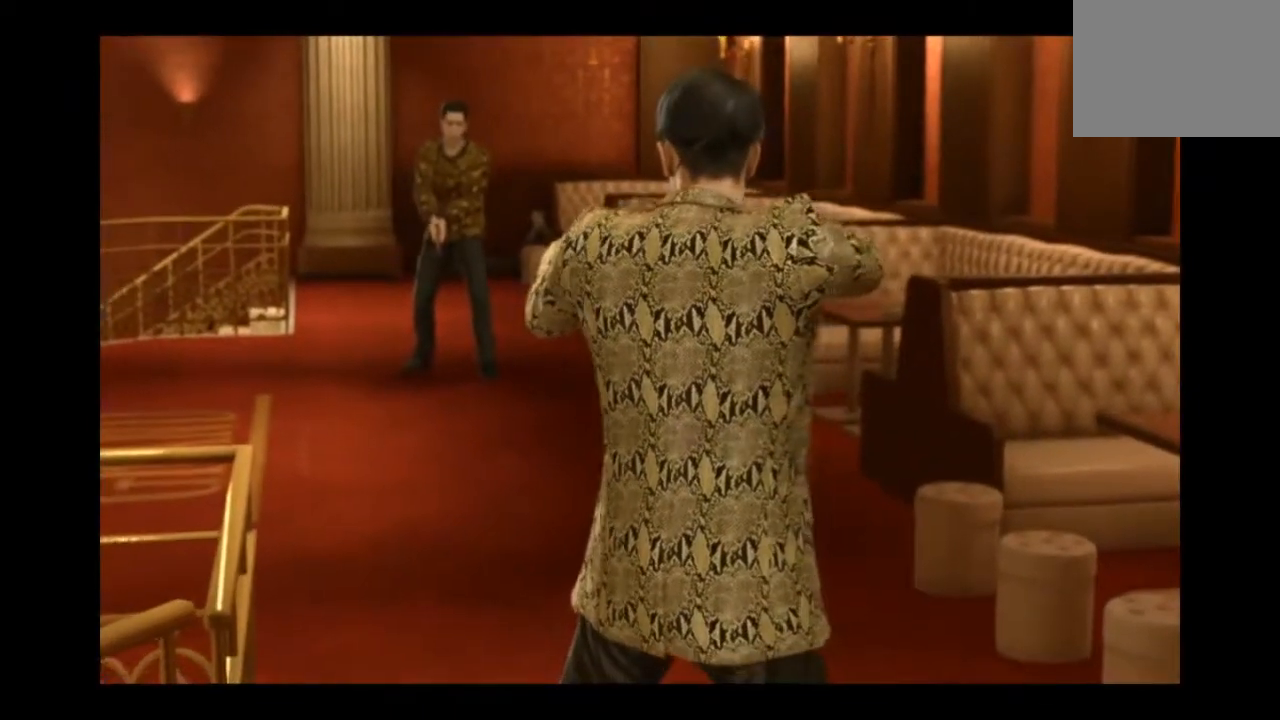
{"buttons": [], "left_stick": "up-left", "right_stick": "center", "events": []}
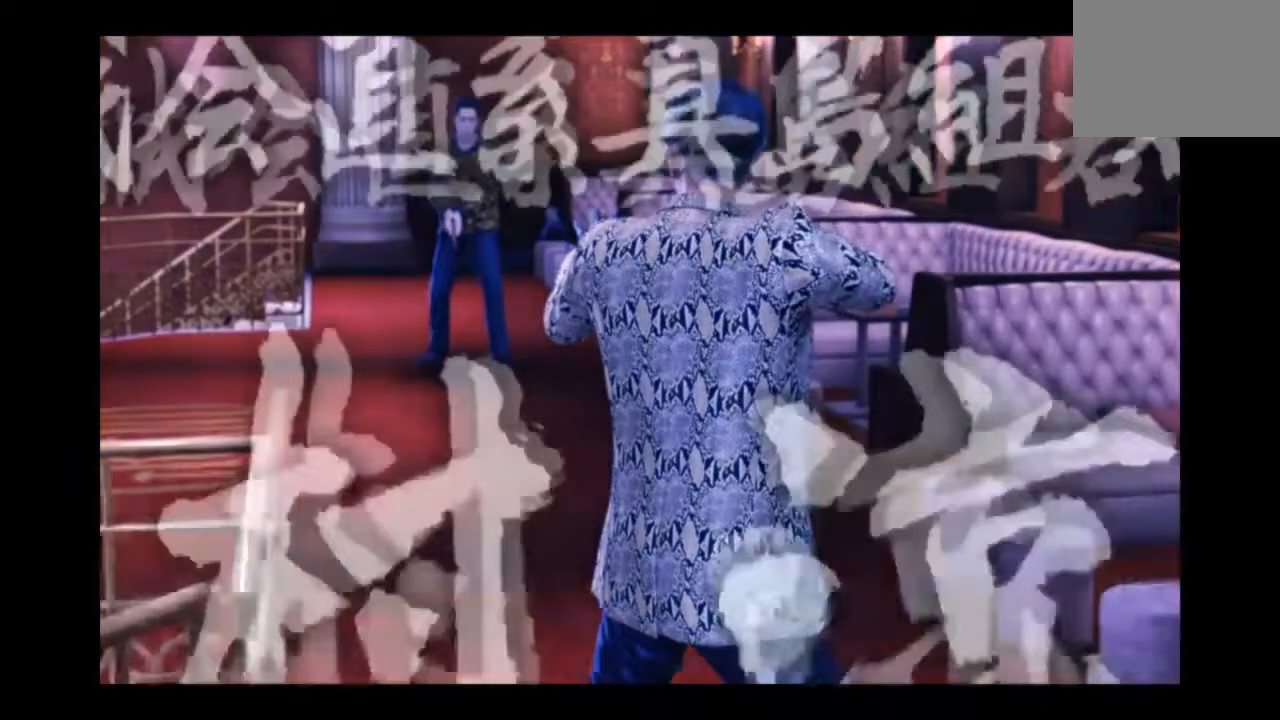
{"buttons": [], "left_stick": "up-left", "right_stick": "center", "events": []}
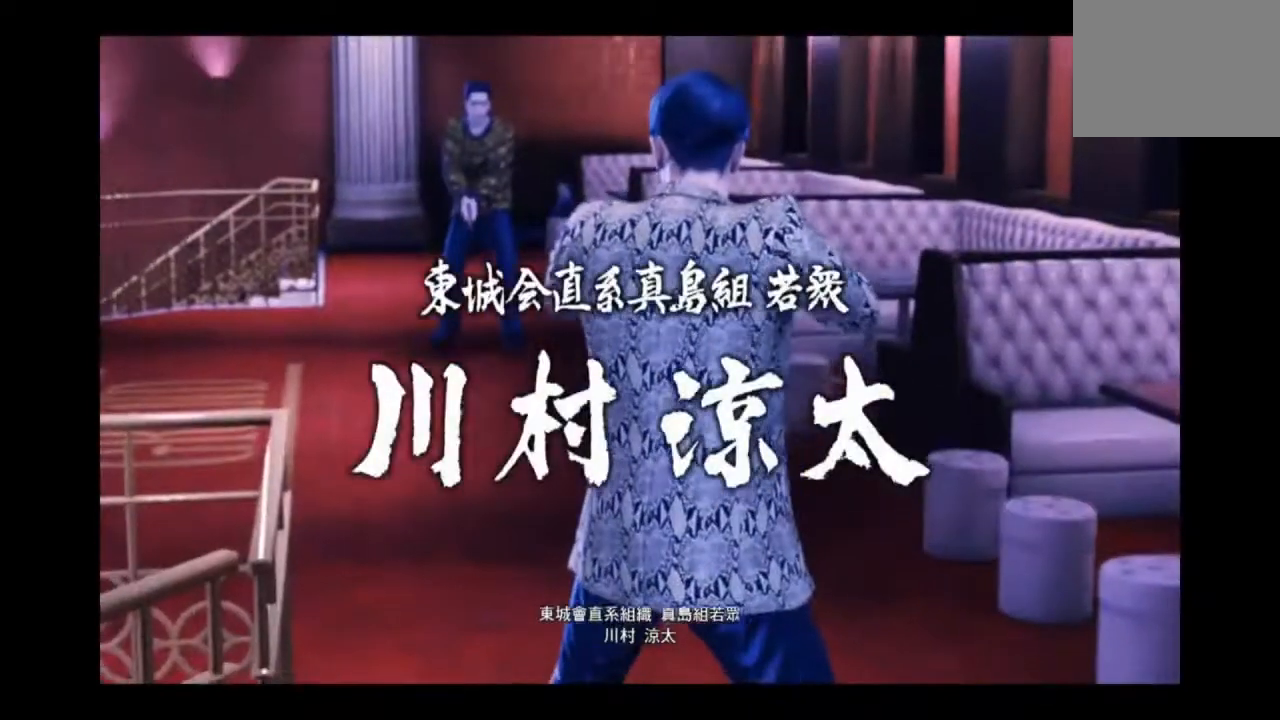
{"buttons": [], "left_stick": "center", "right_stick": "center", "events": [[83, "left_stick", "center"]]}
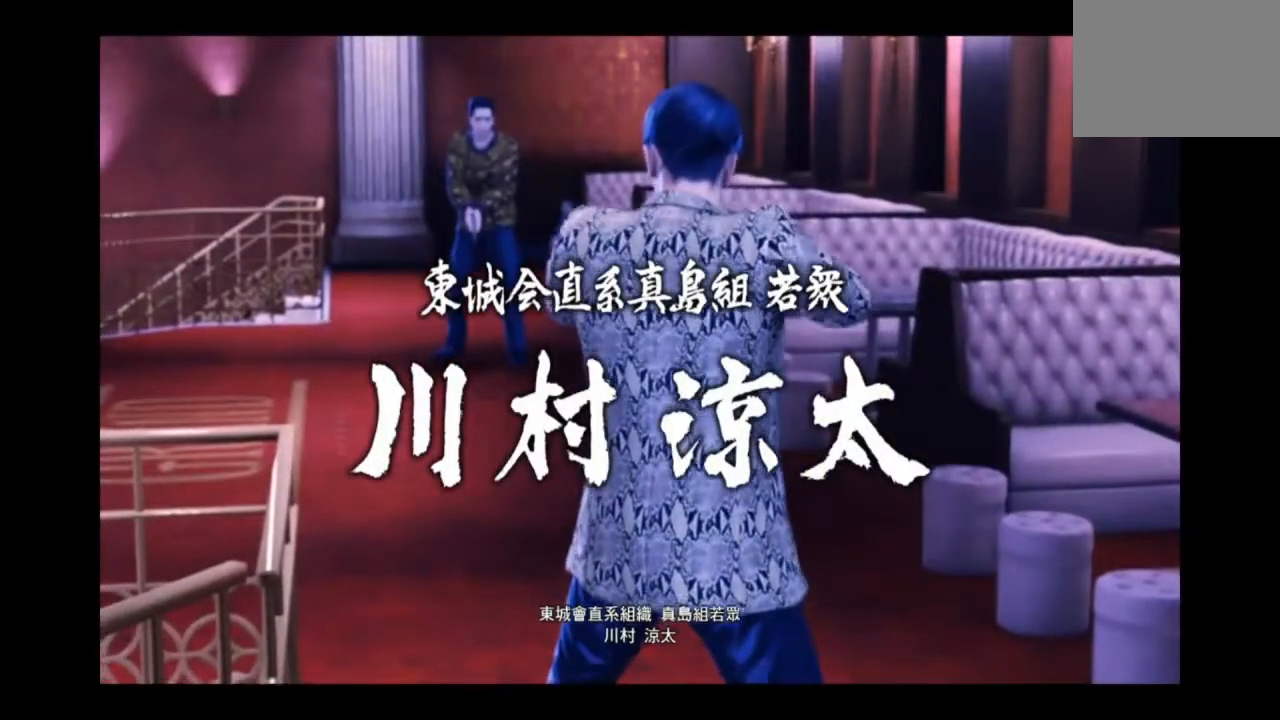
{"buttons": [], "left_stick": "up-left", "right_stick": "center", "events": [[125, "left_stick", "up-left"]]}
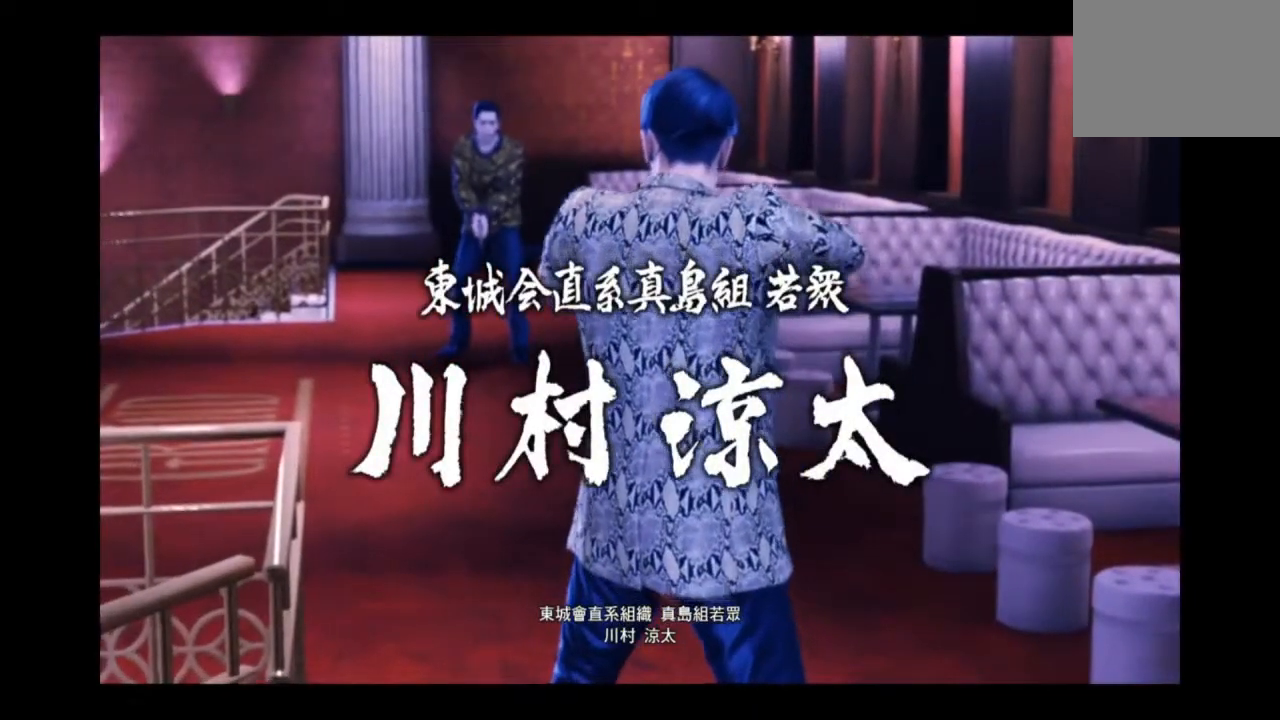
{"buttons": [], "left_stick": "up-left", "right_stick": "center", "events": []}
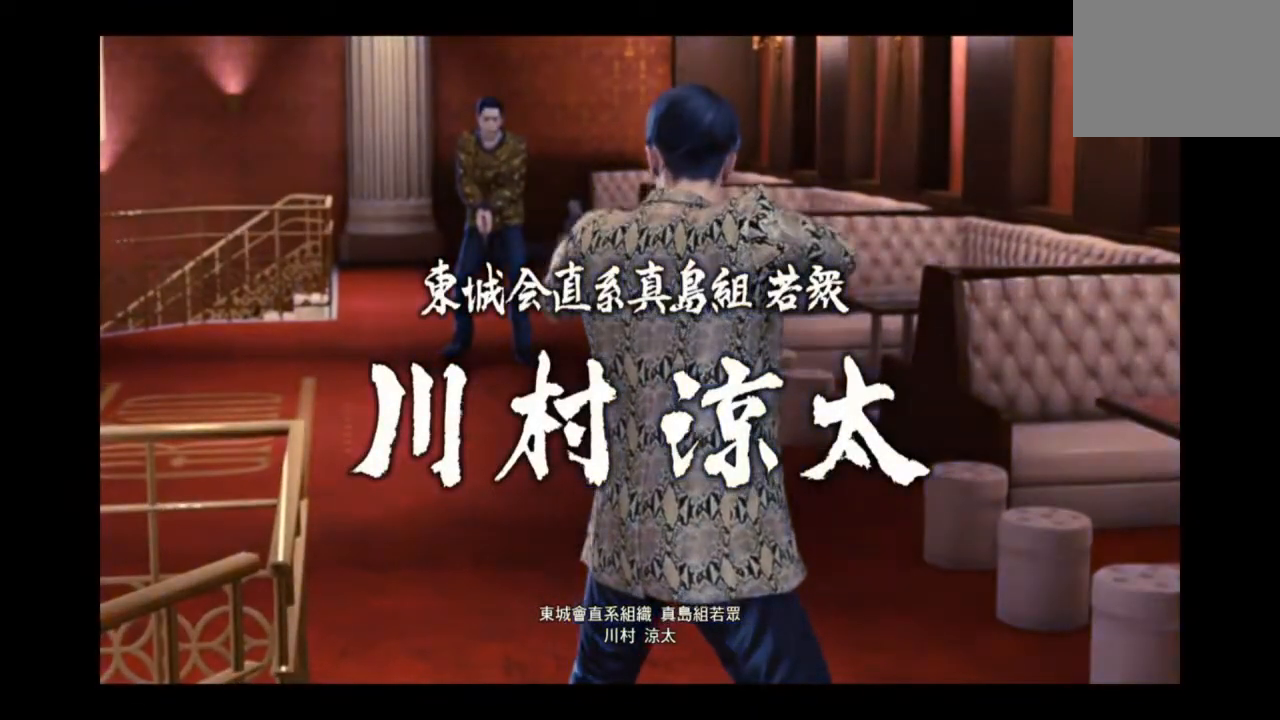
{"buttons": [], "left_stick": "up-left", "right_stick": "center", "events": []}
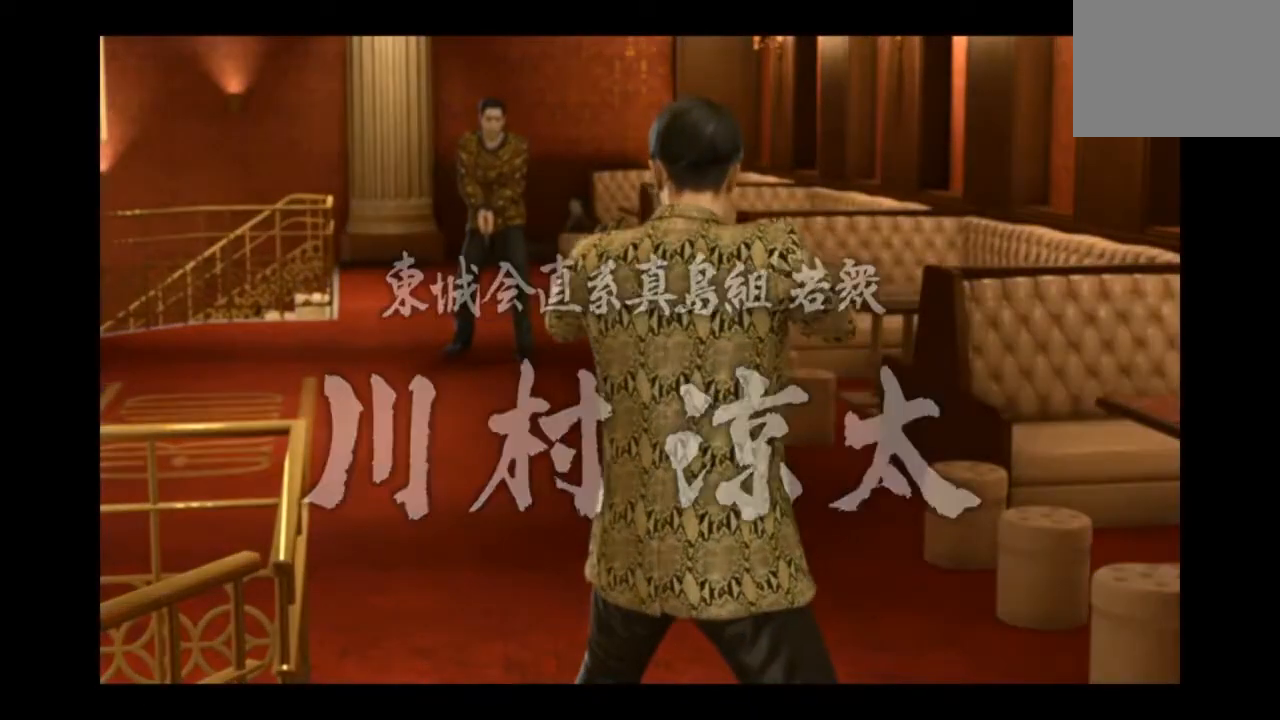
{"buttons": [], "left_stick": "up", "right_stick": "center", "events": [[83, "left_stick", "up"]]}
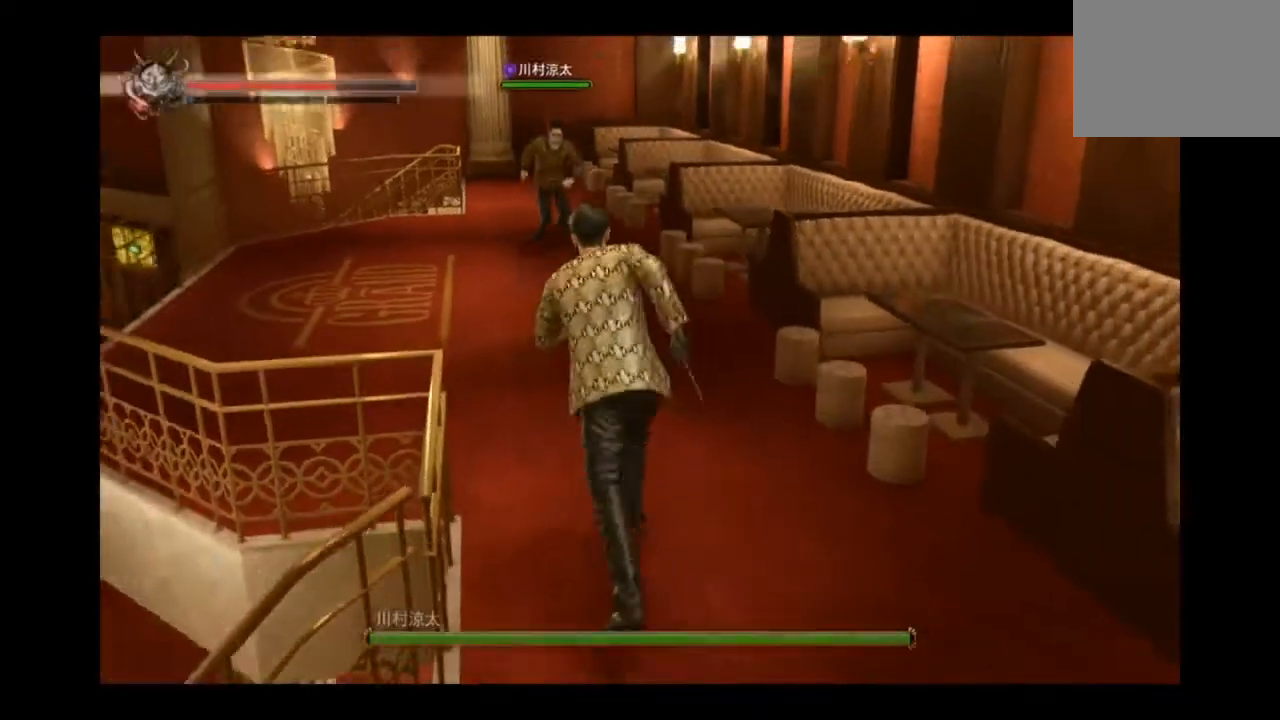
{"buttons": [], "left_stick": "up", "right_stick": "center", "events": [[417, "TRIANGLE", "down"], [501, "TRIANGLE", "up"]]}
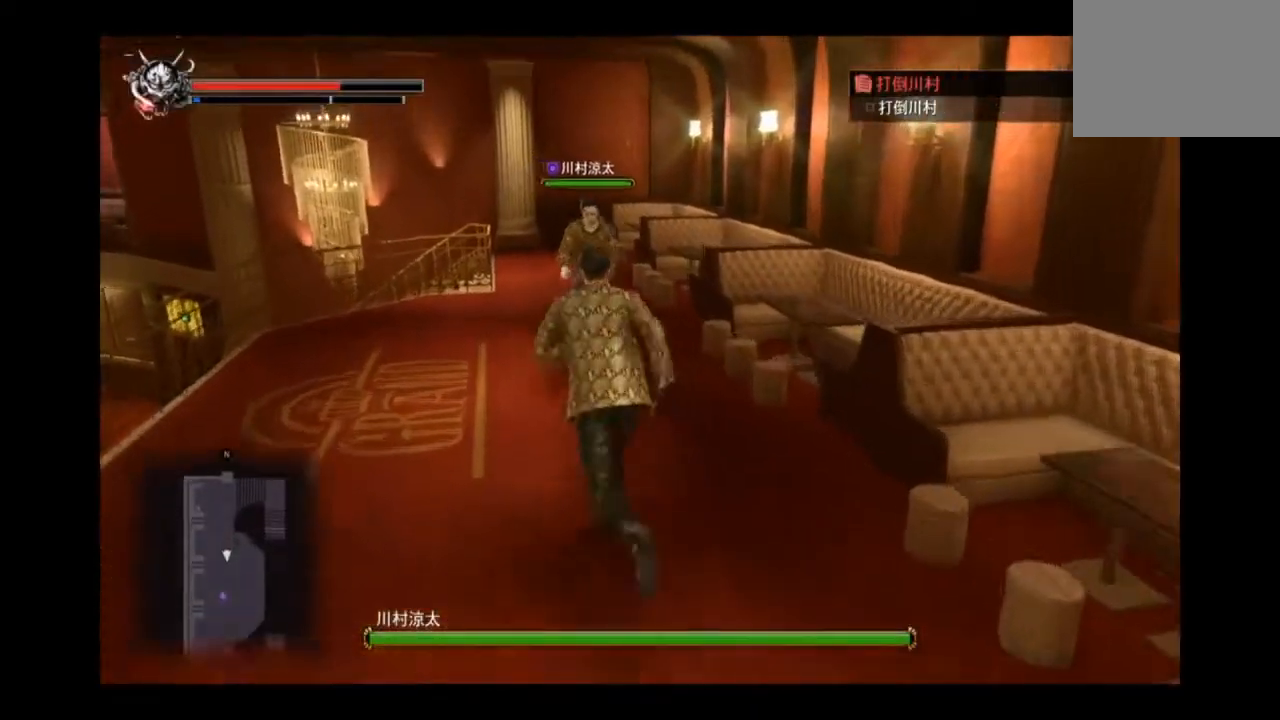
{"buttons": ["CIRCLE"], "left_stick": "up", "right_stick": "center", "events": [[42, "TRIANGLE", "down"], [208, "TRIANGLE", "up"], [250, "TRIANGLE", "down"], [417, "TRIANGLE", "up"], [500, "CIRCLE", "down"]]}
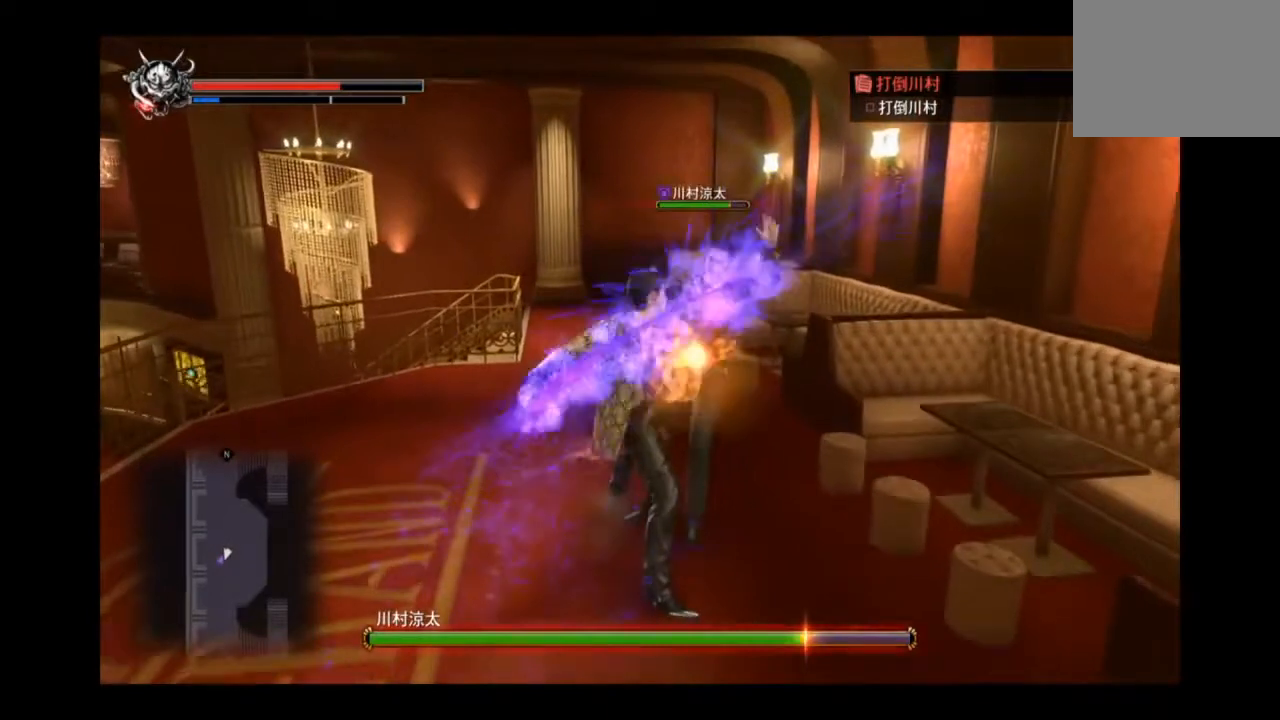
{"buttons": [], "left_stick": "up-right", "right_stick": "center", "events": [[126, "left_stick", "up-right"], [251, "CIRCLE", "up"], [334, "CIRCLE", "down"], [501, "CIRCLE", "up"]]}
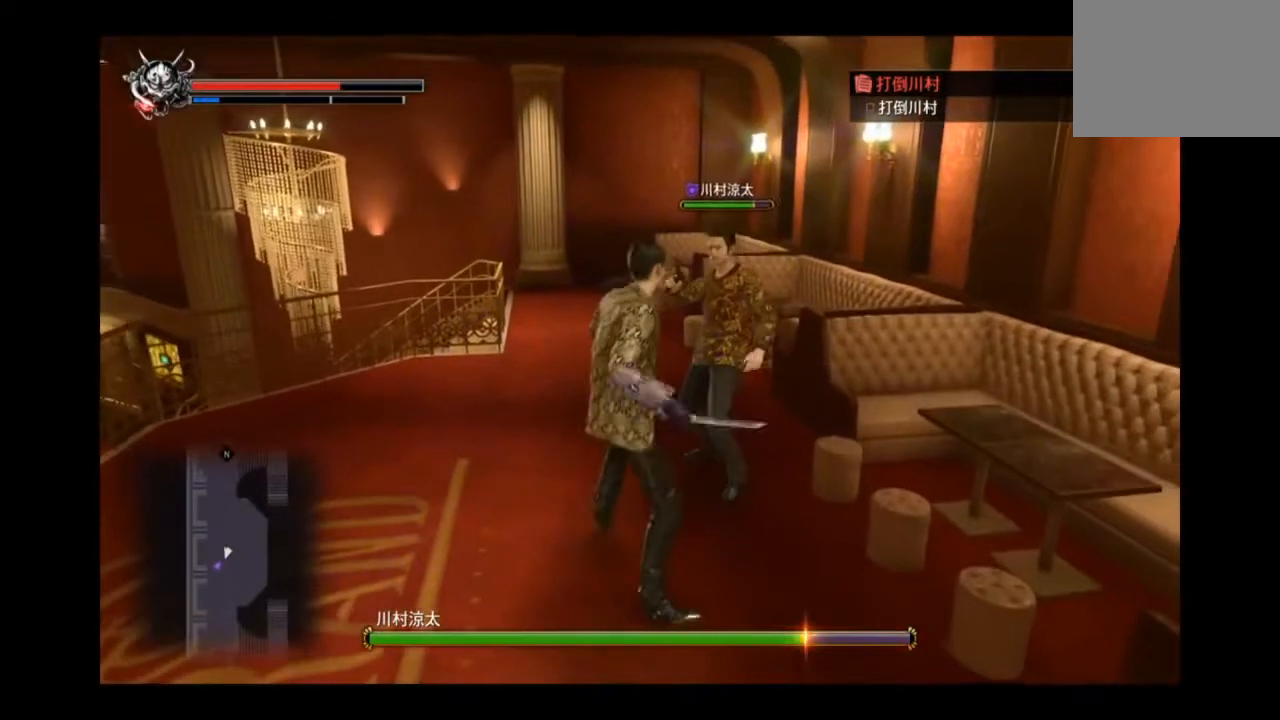
{"buttons": ["CIRCLE"], "left_stick": "up-right", "right_stick": "center", "events": [[83, "CIRCLE", "down"], [125, "CIRCLE", "up"], [167, "CIRCLE", "down"], [334, "CIRCLE", "up"], [500, "CIRCLE", "down"]]}
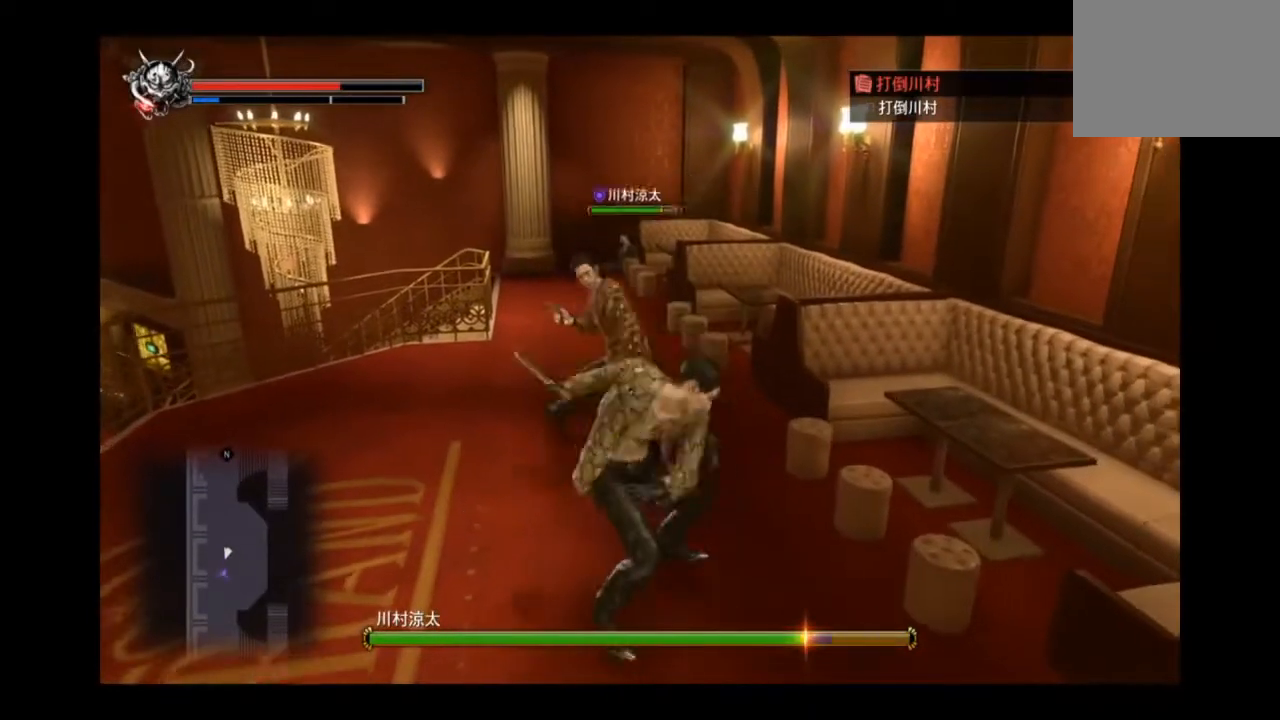
{"buttons": ["TRIANGLE"], "left_stick": "left", "right_stick": "center", "events": [[84, "CIRCLE", "up"], [84, "TRIANGLE", "down"], [125, "CIRCLE", "down"], [167, "CIRCLE", "up"], [167, "TRIANGLE", "up"], [251, "CIRCLE", "down"], [251, "left_stick", "left"], [292, "CIRCLE", "up"], [376, "TRIANGLE", "down"], [417, "TRIANGLE", "up"], [501, "TRIANGLE", "down"]]}
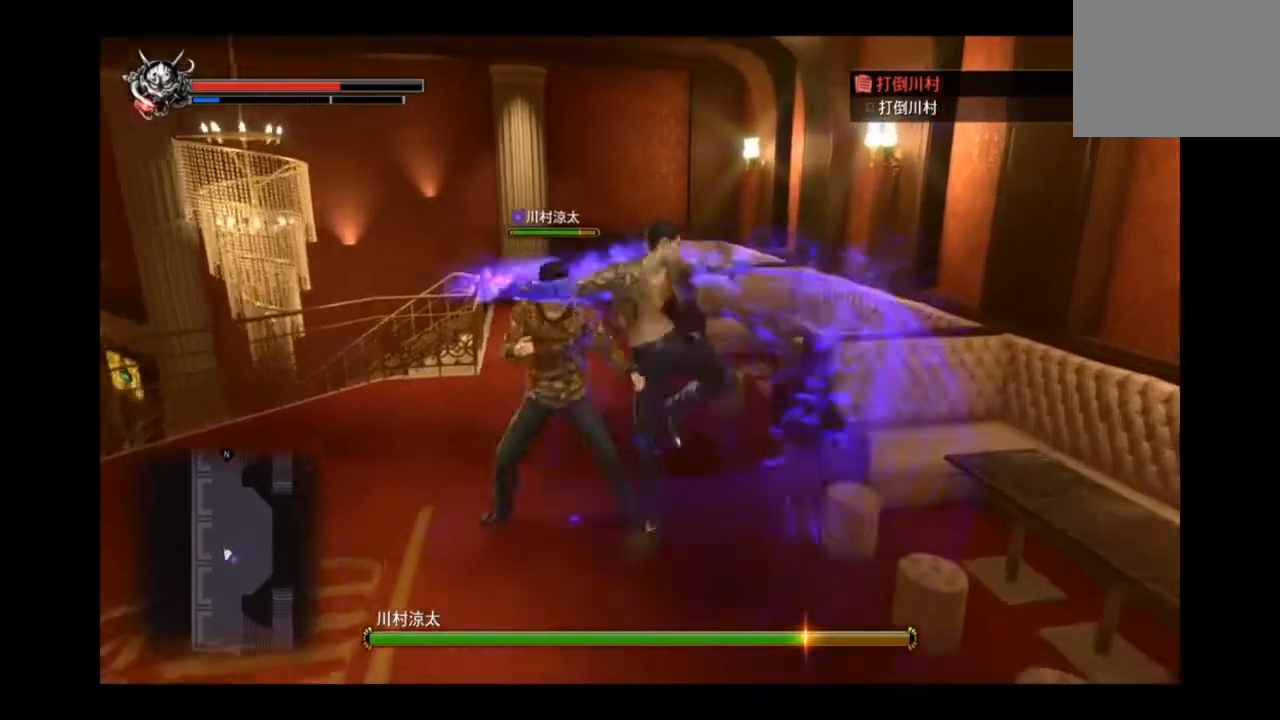
{"buttons": ["TRIANGLE", "L3"], "left_stick": "down-left", "right_stick": "center", "events": [[83, "TRIANGLE", "up"], [125, "TRIANGLE", "down"], [208, "TRIANGLE", "up"], [250, "TRIANGLE", "down"], [292, "TRIANGLE", "up"], [375, "TRIANGLE", "down"], [375, "left_stick", "down-left"], [417, "TRIANGLE", "up"], [459, "L3", "down"], [459, "TRIANGLE", "down"]]}
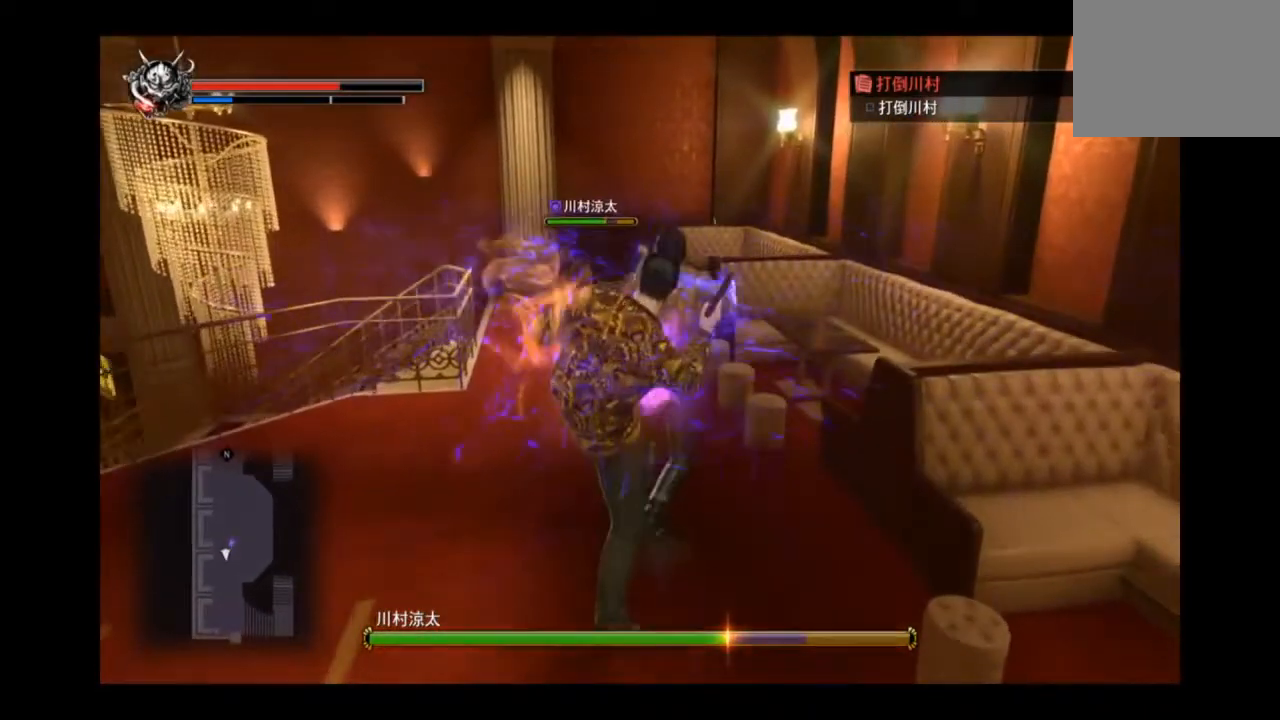
{"buttons": [], "left_stick": "down-left", "right_stick": "center", "events": [[167, "TRIANGLE", "up"], [501, "L3", "up"]]}
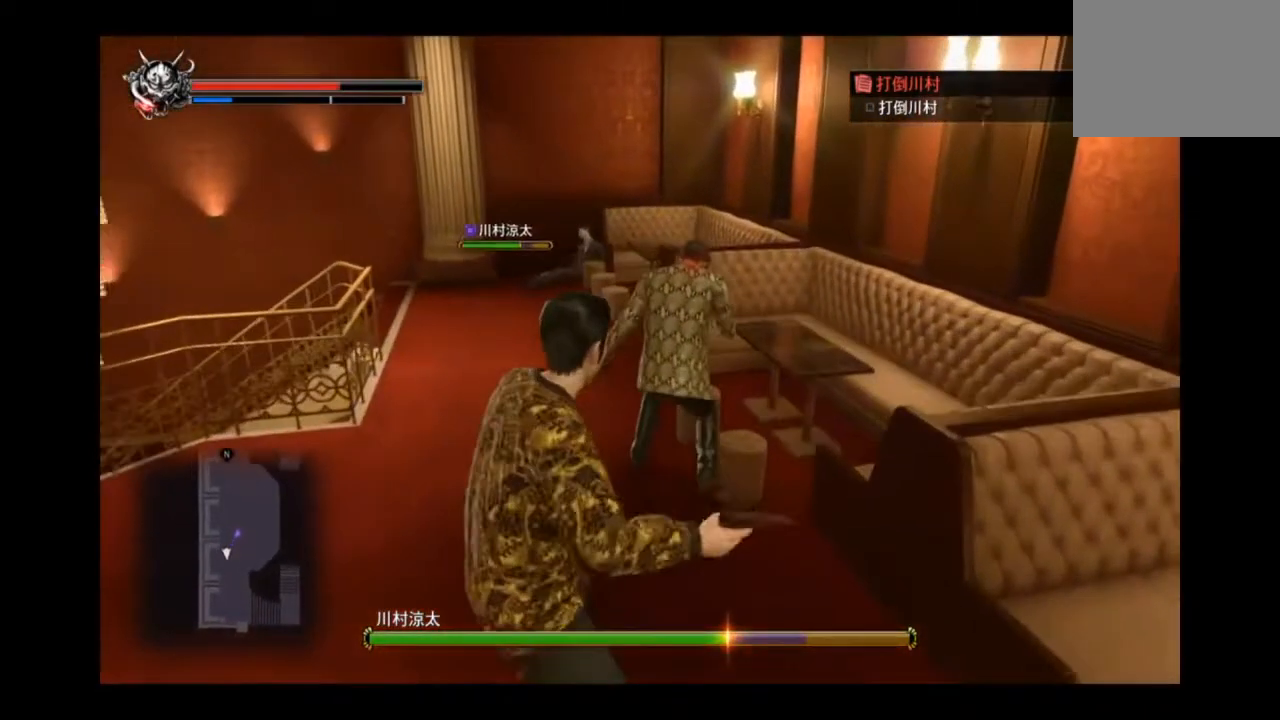
{"buttons": [], "left_stick": "down-left", "right_stick": "center", "events": [[250, "SQUARE", "down"], [292, "SQUARE", "up"], [417, "SQUARE", "down"], [459, "SQUARE", "up"]]}
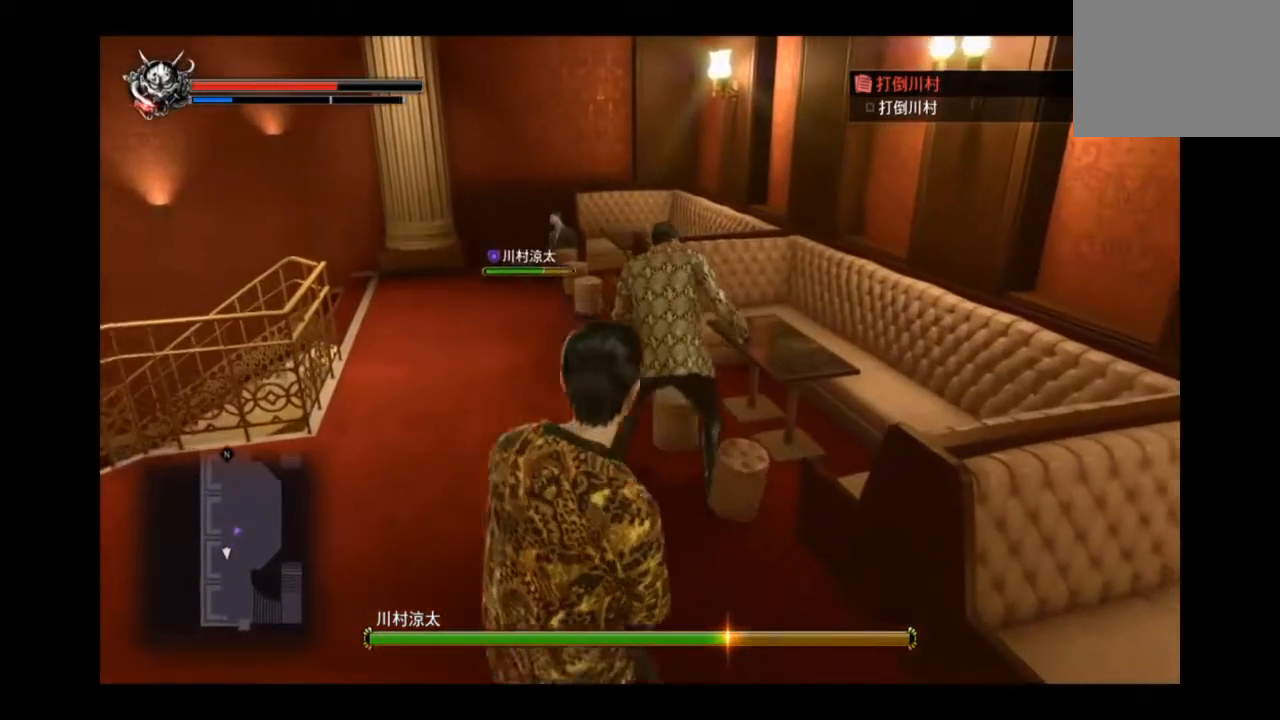
{"buttons": [], "left_stick": "down-left", "right_stick": "center", "events": []}
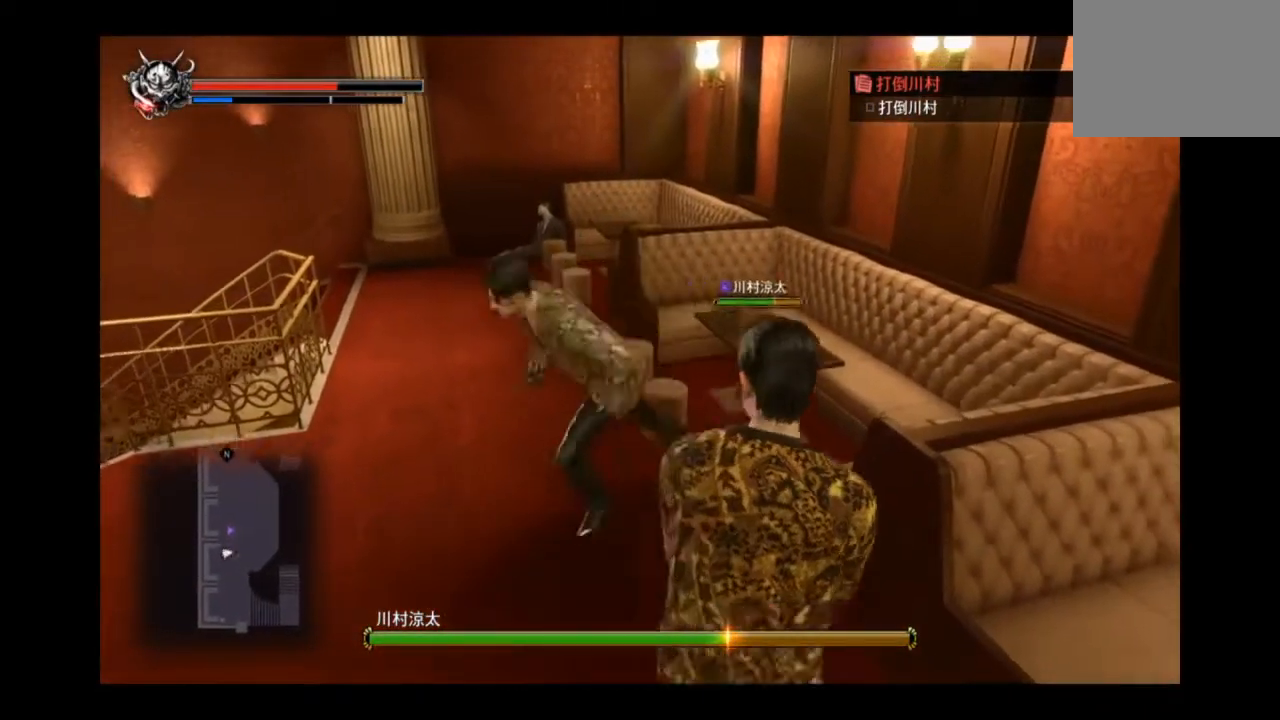
{"buttons": [], "left_stick": "right", "right_stick": "center", "events": [[42, "SQUARE", "down"], [167, "SQUARE", "up"], [208, "SQUARE", "down"], [208, "left_stick", "down-right"], [250, "SQUARE", "up"], [334, "SQUARE", "down"], [334, "left_stick", "right"], [375, "SQUARE", "up"], [417, "SQUARE", "down"], [459, "SQUARE", "up"]]}
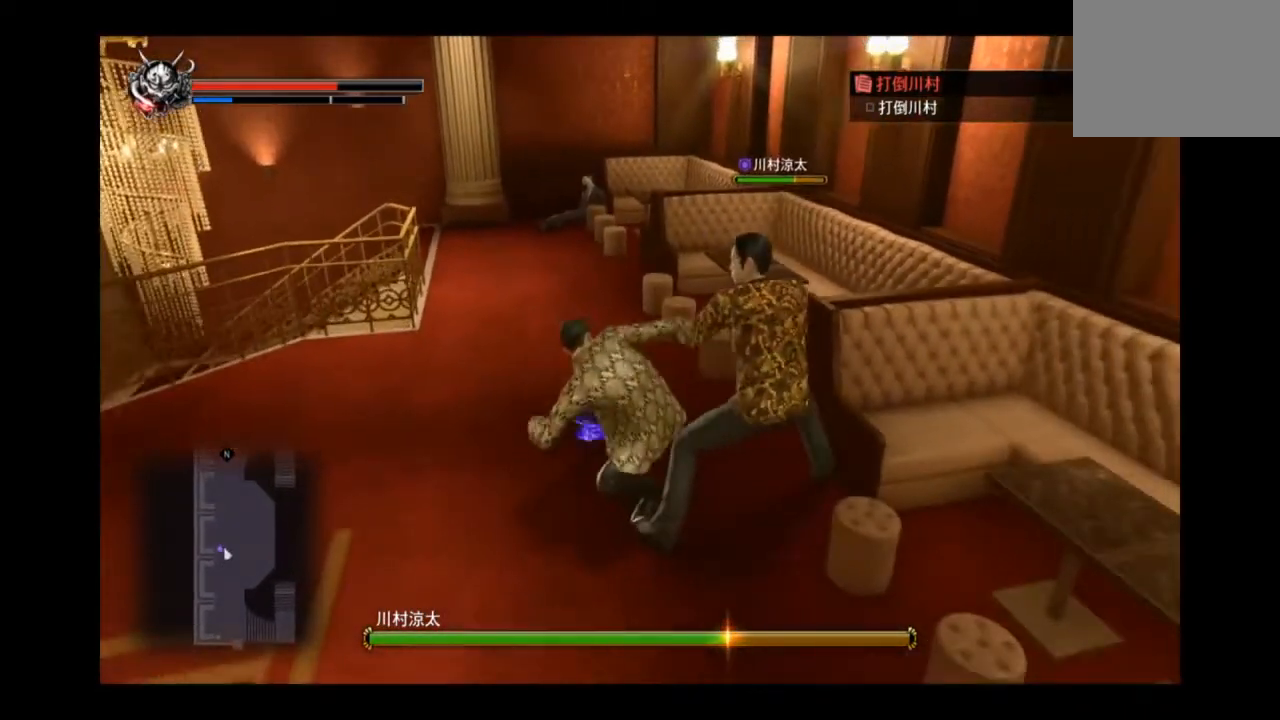
{"buttons": ["L3"], "left_stick": "right", "right_stick": "center", "events": [[42, "TRIANGLE", "down"], [126, "TRIANGLE", "up"], [251, "TRIANGLE", "down"], [334, "L3", "down"], [334, "TRIANGLE", "up"], [376, "TRIANGLE", "down"], [459, "TRIANGLE", "up"]]}
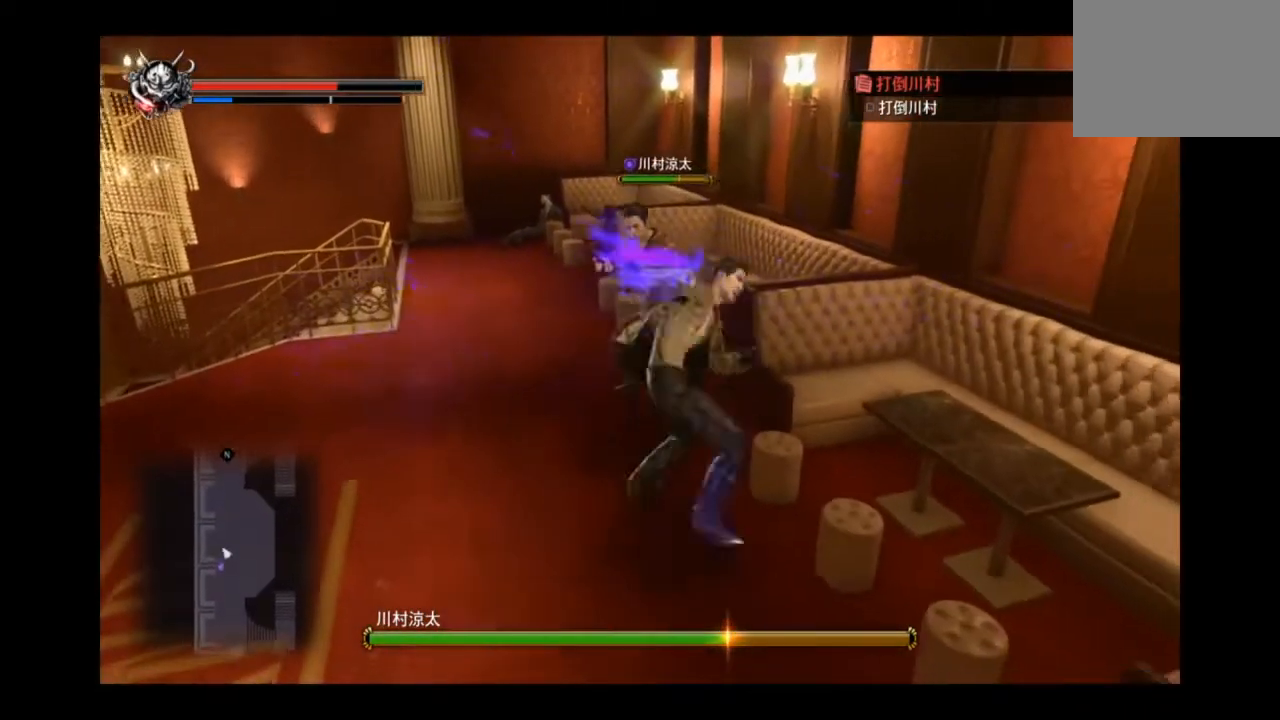
{"buttons": ["TRIANGLE"], "left_stick": "left", "right_stick": "center", "events": [[42, "TRIANGLE", "down"], [42, "left_stick", "up"], [83, "TRIANGLE", "up"], [167, "TRIANGLE", "down"], [208, "TRIANGLE", "up"], [250, "TRIANGLE", "down"], [375, "left_stick", "up-left"], [459, "L3", "up"], [500, "left_stick", "left"]]}
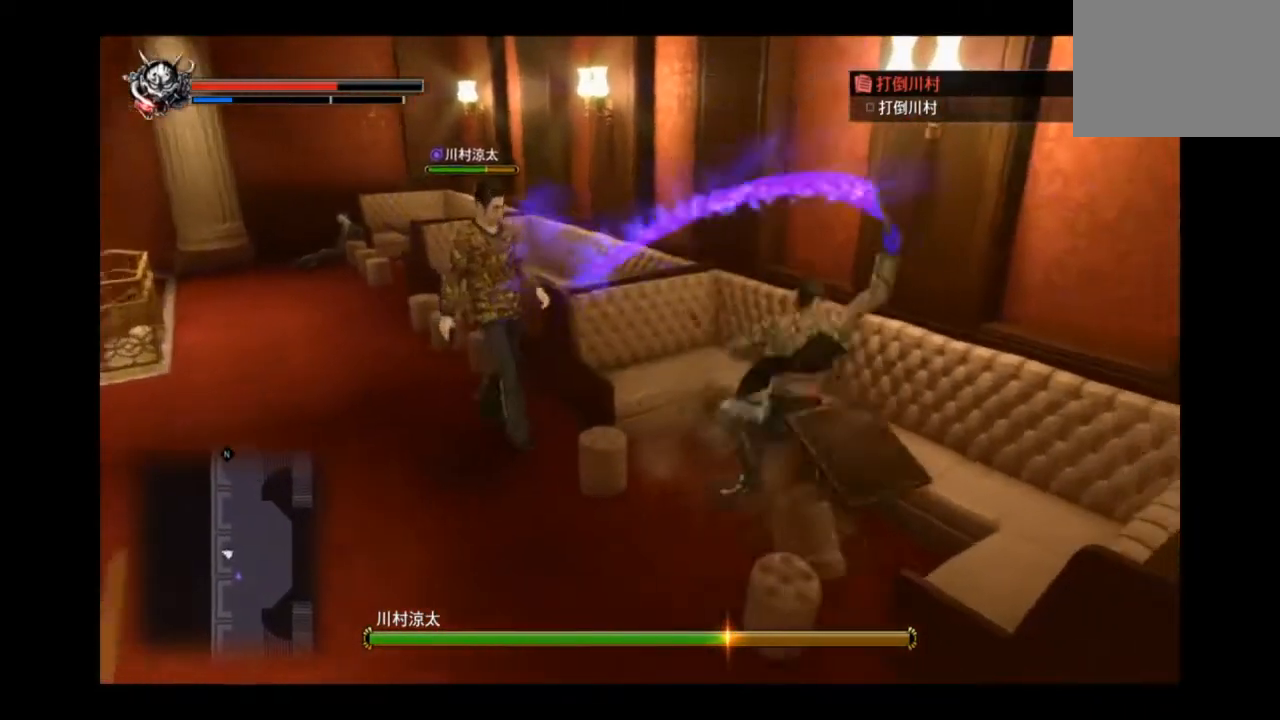
{"buttons": ["TRIANGLE"], "left_stick": "left", "right_stick": "center", "events": [[334, "TRIANGLE", "up"], [376, "TRIANGLE", "down"]]}
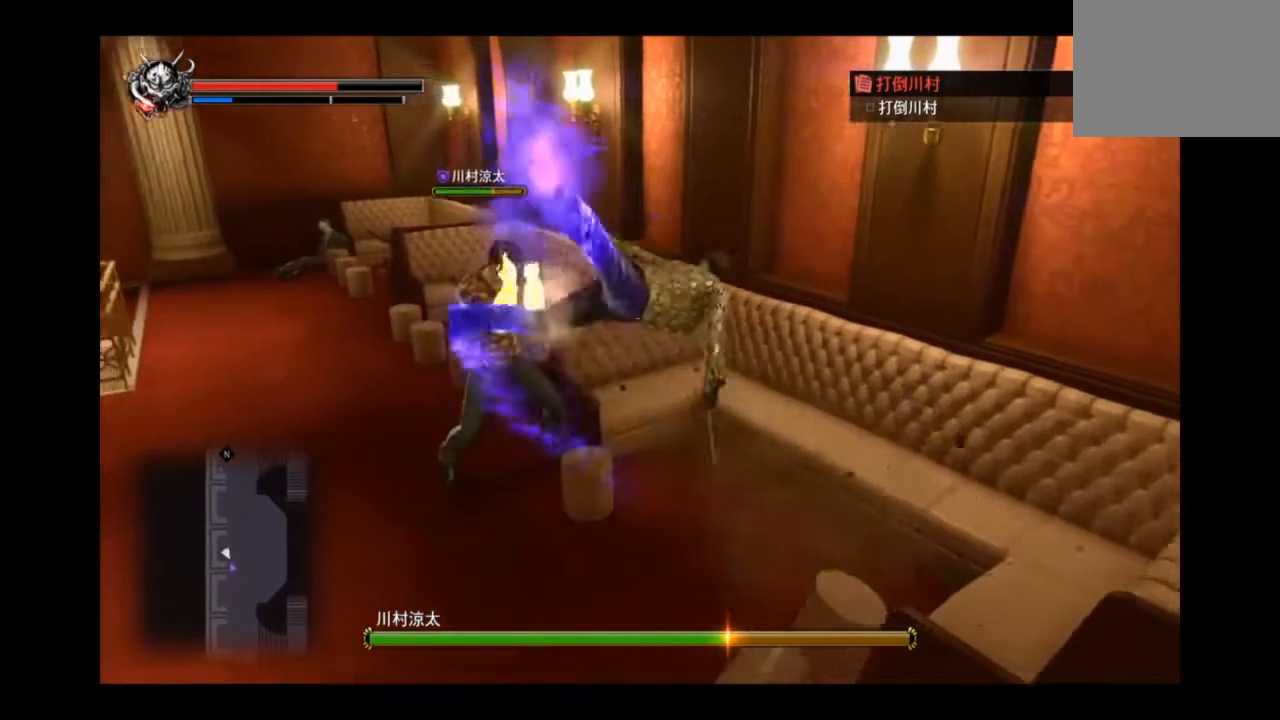
{"buttons": ["TRIANGLE"], "left_stick": "up", "right_stick": "center", "events": [[42, "TRIANGLE", "up"], [83, "TRIANGLE", "down"], [167, "TRIANGLE", "up"], [208, "TRIANGLE", "down"], [208, "left_stick", "up-left"], [292, "TRIANGLE", "up"], [334, "TRIANGLE", "down"], [417, "TRIANGLE", "up"], [417, "left_stick", "up"], [500, "TRIANGLE", "down"]]}
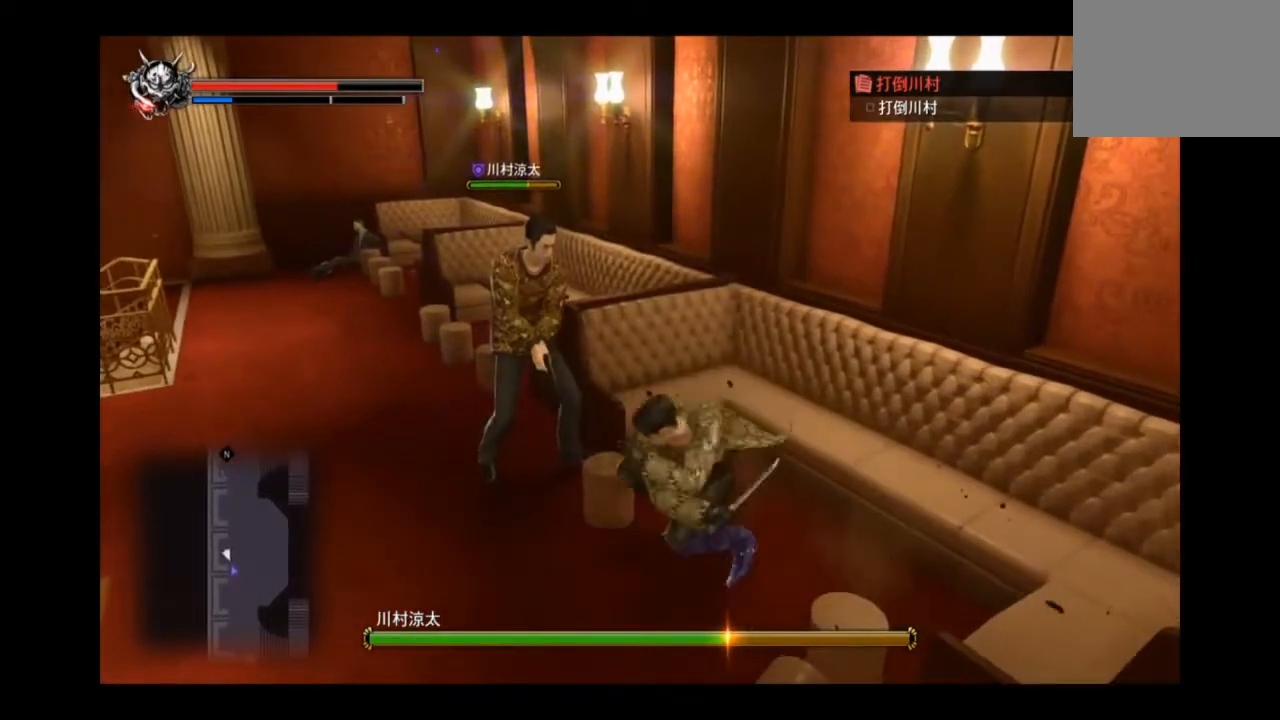
{"buttons": ["L3"], "left_stick": "up-right", "right_stick": "center", "events": [[42, "TRIANGLE", "up"], [84, "SQUARE", "down"], [126, "SQUARE", "up"], [209, "SQUARE", "down"], [209, "TRIANGLE", "down"], [209, "left_stick", "left"], [251, "SQUARE", "up"], [251, "TRIANGLE", "up"], [334, "SQUARE", "down"], [334, "TRIANGLE", "down"], [376, "L3", "down"], [376, "SQUARE", "up"], [376, "TRIANGLE", "up"], [376, "left_stick", "up-right"], [459, "SQUARE", "down"], [459, "TRIANGLE", "down"], [501, "SQUARE", "up"], [501, "TRIANGLE", "up"]]}
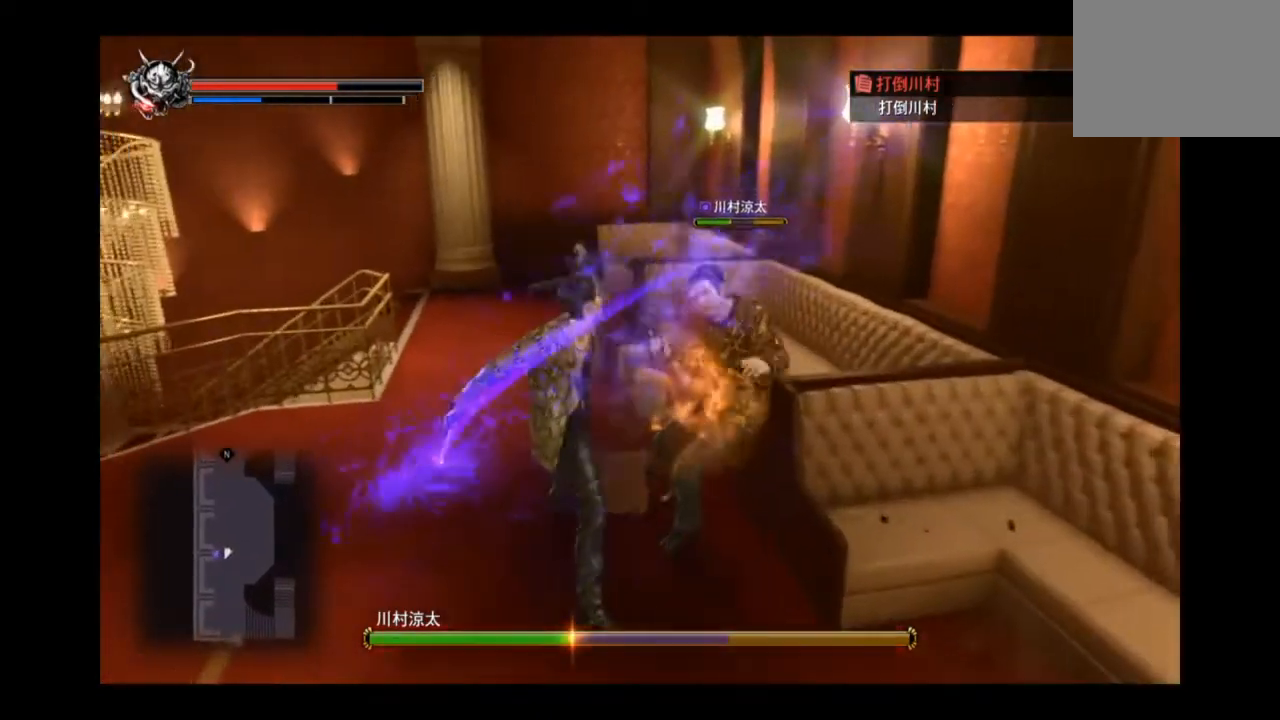
{"buttons": [], "left_stick": "down-right", "right_stick": "center", "events": [[42, "SQUARE", "down"], [42, "TRIANGLE", "down"], [42, "left_stick", "down-right"], [125, "SQUARE", "up"], [125, "TRIANGLE", "up"], [167, "SQUARE", "down"], [167, "TRIANGLE", "down"], [208, "SQUARE", "up"], [208, "TRIANGLE", "up"], [250, "L3", "up"], [250, "left_stick", "right"], [292, "SQUARE", "down"], [292, "TRIANGLE", "down"], [375, "SQUARE", "up"], [375, "TRIANGLE", "up"], [375, "left_stick", "down-right"], [417, "SQUARE", "down"], [417, "TRIANGLE", "down"], [459, "SQUARE", "up"], [459, "TRIANGLE", "up"]]}
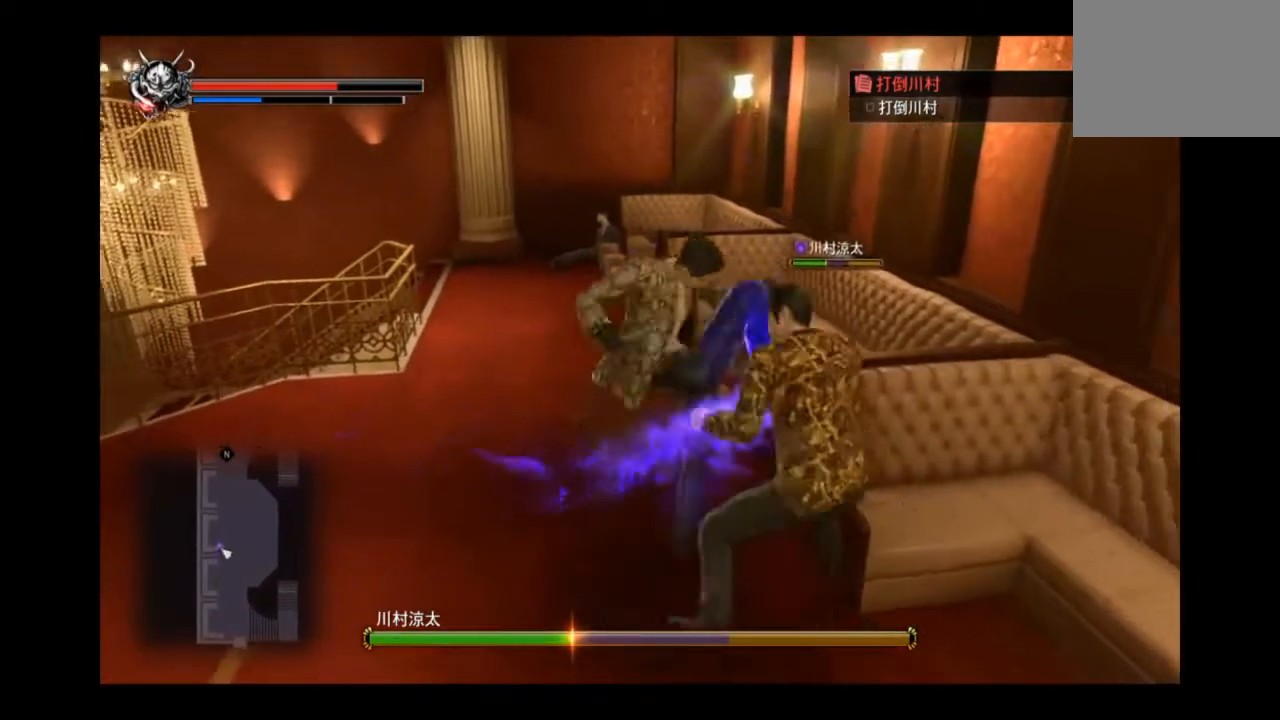
{"buttons": [], "left_stick": "down-left", "right_stick": "center", "events": [[42, "L3", "down"], [42, "SQUARE", "down"], [42, "TRIANGLE", "down"], [84, "SQUARE", "up"], [84, "left_stick", "down"], [125, "TRIANGLE", "up"], [292, "SQUARE", "down"], [292, "TRIANGLE", "down"], [334, "left_stick", "down-left"], [376, "L3", "up"], [376, "SQUARE", "up"], [376, "TRIANGLE", "up"]]}
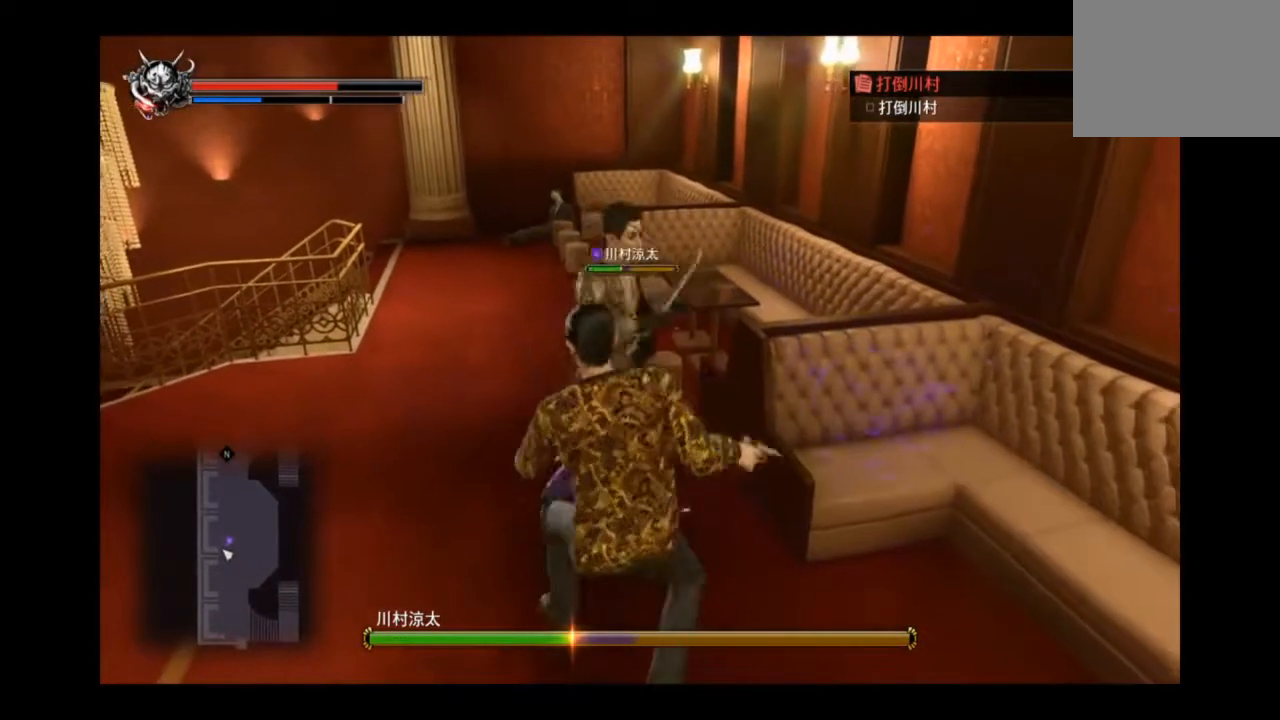
{"buttons": [], "left_stick": "left", "right_stick": "center", "events": [[42, "L3", "down"], [167, "SQUARE", "down"], [208, "L3", "up"], [208, "SQUARE", "up"], [292, "SQUARE", "down"], [292, "TRIANGLE", "down"], [375, "SQUARE", "up"], [375, "left_stick", "left"], [417, "SQUARE", "down"], [500, "SQUARE", "up"], [500, "TRIANGLE", "up"]]}
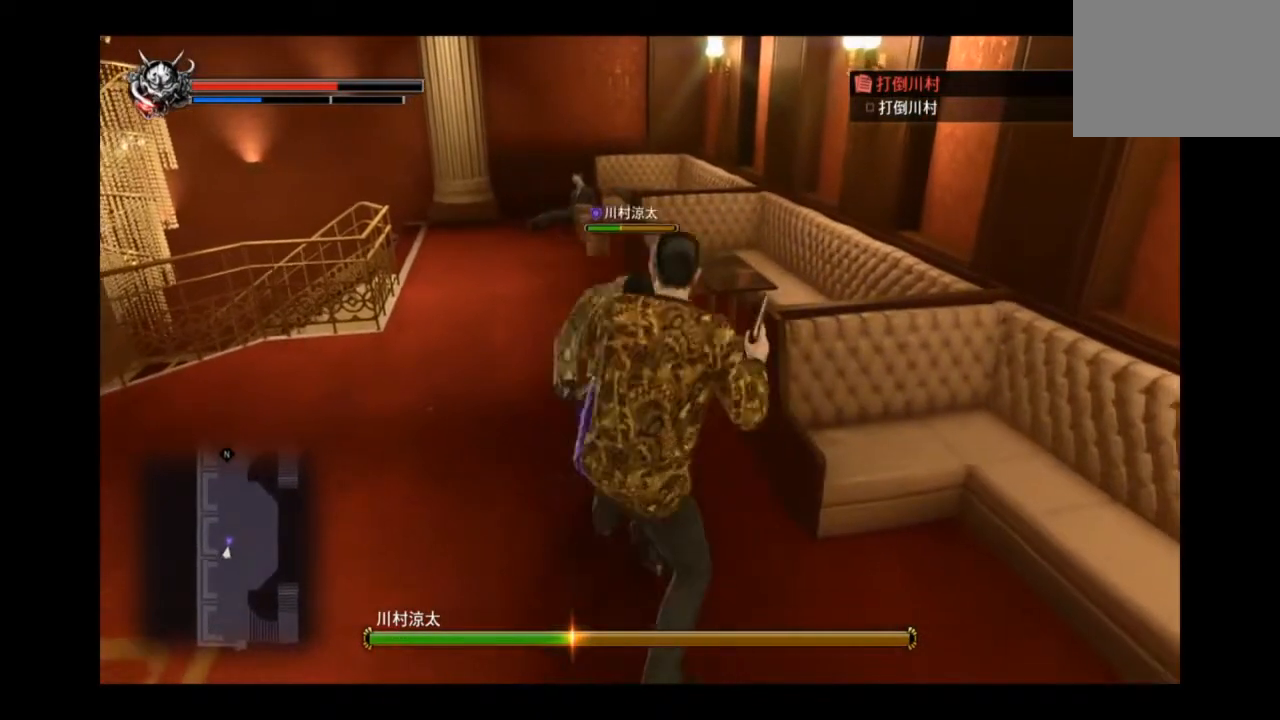
{"buttons": [], "left_stick": "left", "right_stick": "center", "events": [[42, "SQUARE", "down"], [42, "TRIANGLE", "down"], [84, "SQUARE", "up"], [209, "TRIANGLE", "up"], [292, "SQUARE", "down"], [292, "TRIANGLE", "down"], [376, "SQUARE", "up"], [417, "SQUARE", "down"], [501, "SQUARE", "up"], [501, "TRIANGLE", "up"]]}
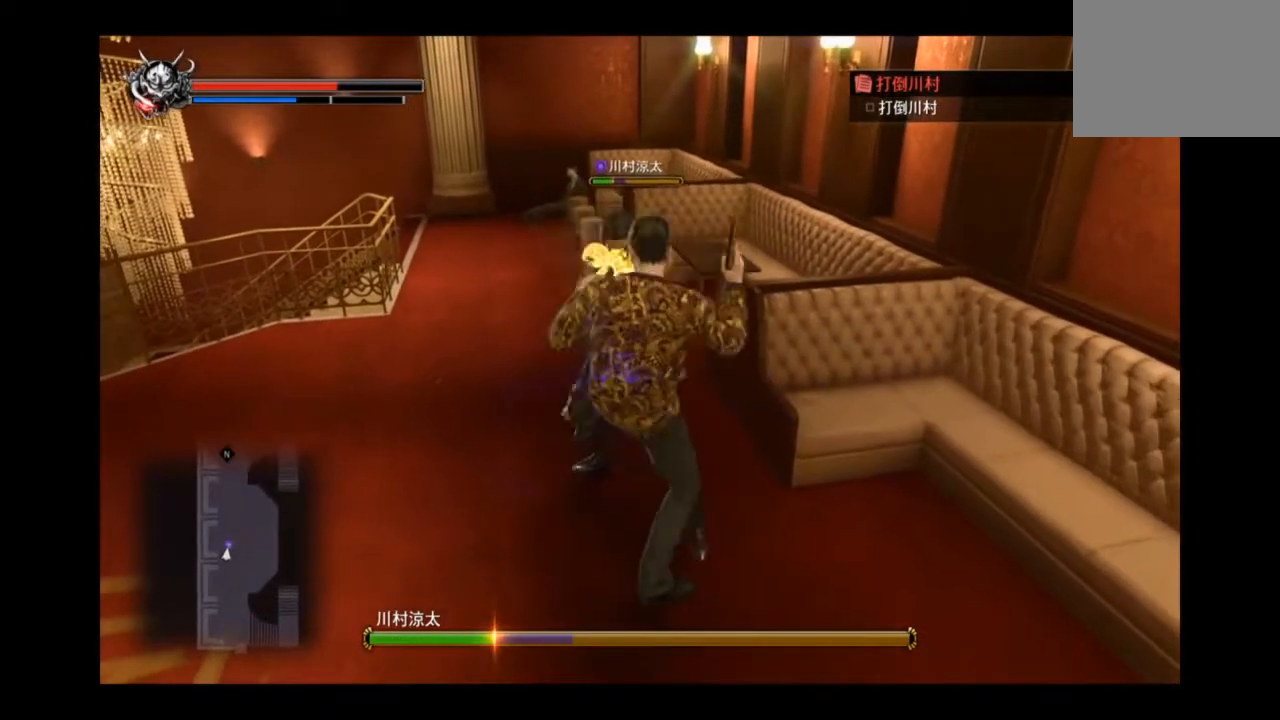
{"buttons": ["TRIANGLE"], "left_stick": "down-left", "right_stick": "center", "events": [[42, "SQUARE", "down"], [42, "TRIANGLE", "down"], [125, "SQUARE", "up"], [125, "TRIANGLE", "up"], [208, "SQUARE", "down"], [208, "TRIANGLE", "down"], [250, "SQUARE", "up"], [250, "TRIANGLE", "up"], [334, "SQUARE", "down"], [334, "TRIANGLE", "down"], [375, "SQUARE", "up"], [375, "TRIANGLE", "up"], [417, "TRIANGLE", "down"], [459, "left_stick", "down-left"]]}
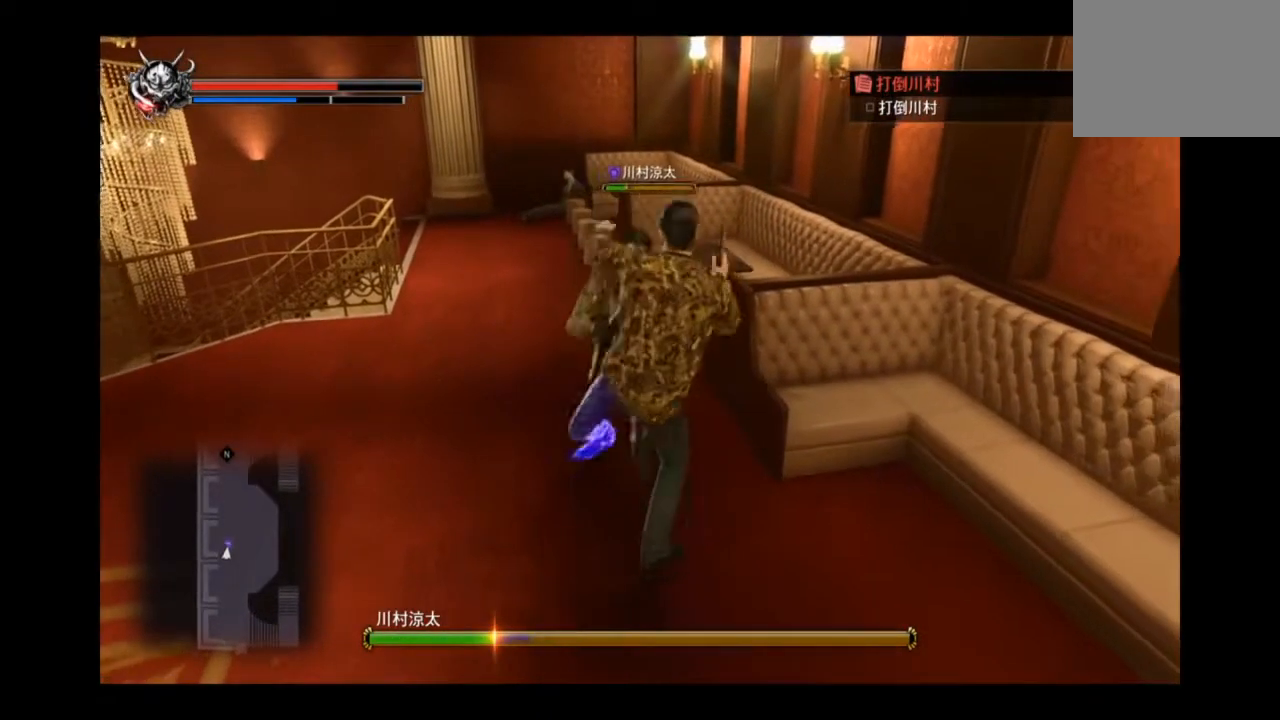
{"buttons": [], "left_stick": "left", "right_stick": "center", "events": [[209, "TRIANGLE", "up"], [251, "TRIANGLE", "down"], [334, "TRIANGLE", "up"], [376, "SQUARE", "down"], [376, "TRIANGLE", "down"], [459, "SQUARE", "up"], [459, "TRIANGLE", "up"], [459, "left_stick", "left"]]}